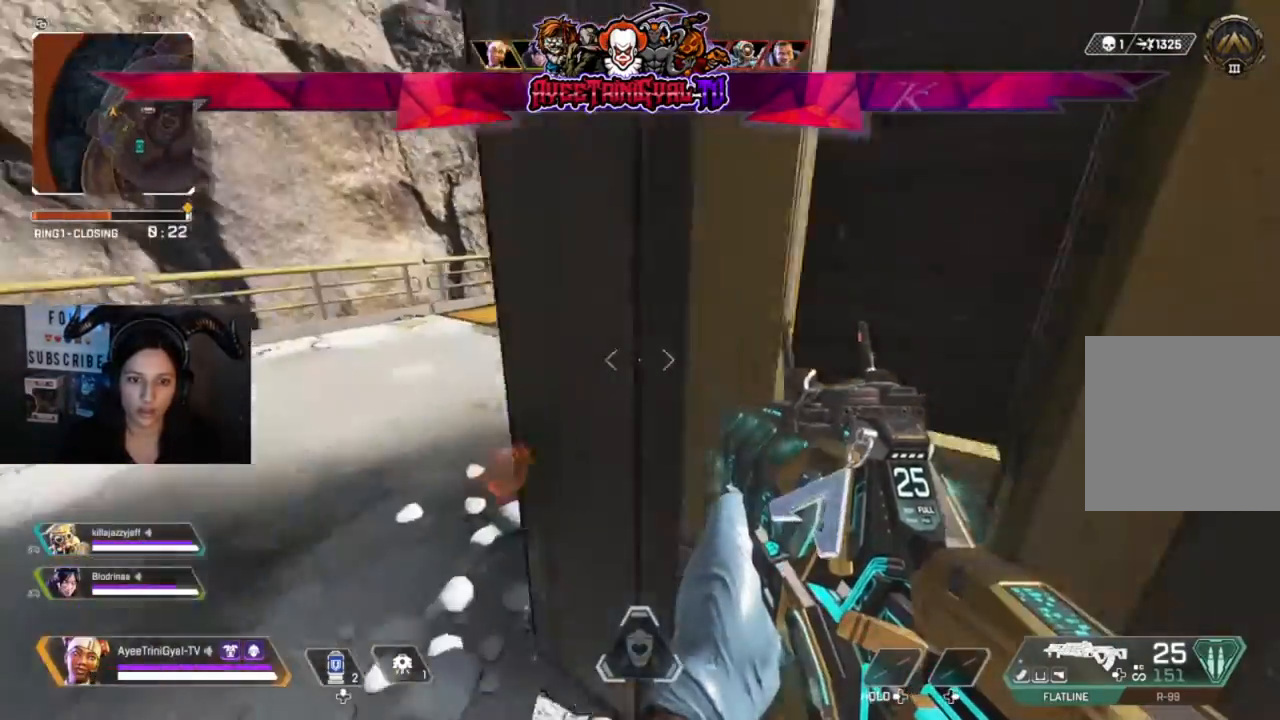
Gameplay with a controller (Xbox layout); each line is a JSON object with the inputs held at the frame after it. "events" lists button and stick changes between this image and that frame as [ms after this image, input, new state], when the widget could be followed in between.
{"buttons": [], "left_stick": "center", "right_stick": "center", "events": [[100, "right_stick", "center"], [133, "left_stick", "center"]]}
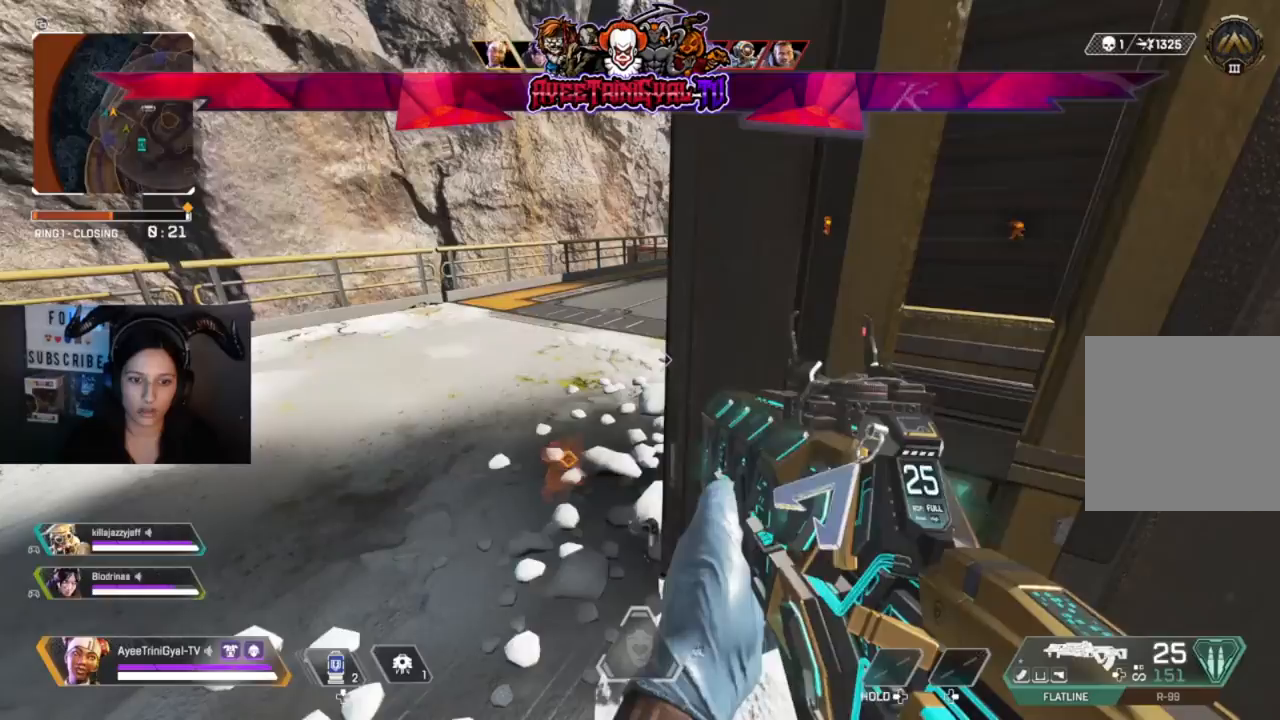
{"buttons": [], "left_stick": "center", "right_stick": "right", "events": [[367, "right_stick", "right"]]}
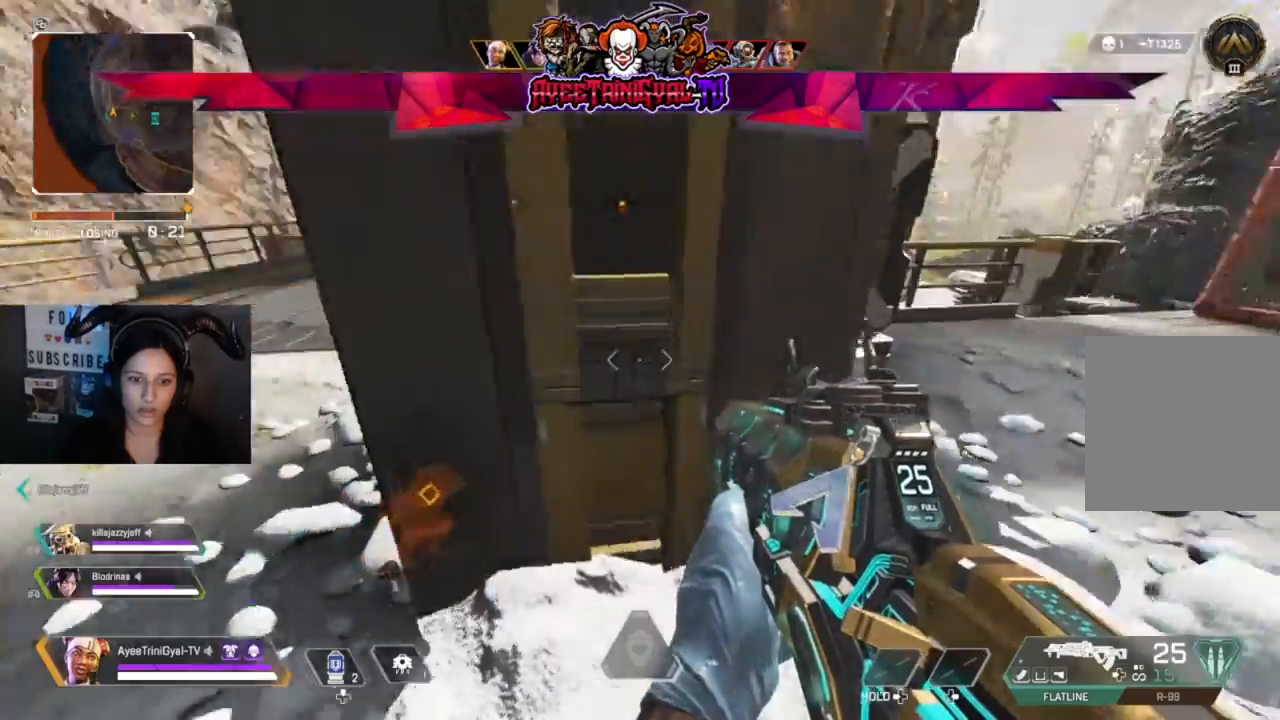
{"buttons": [], "left_stick": "center", "right_stick": "center", "events": [[100, "right_stick", "center"]]}
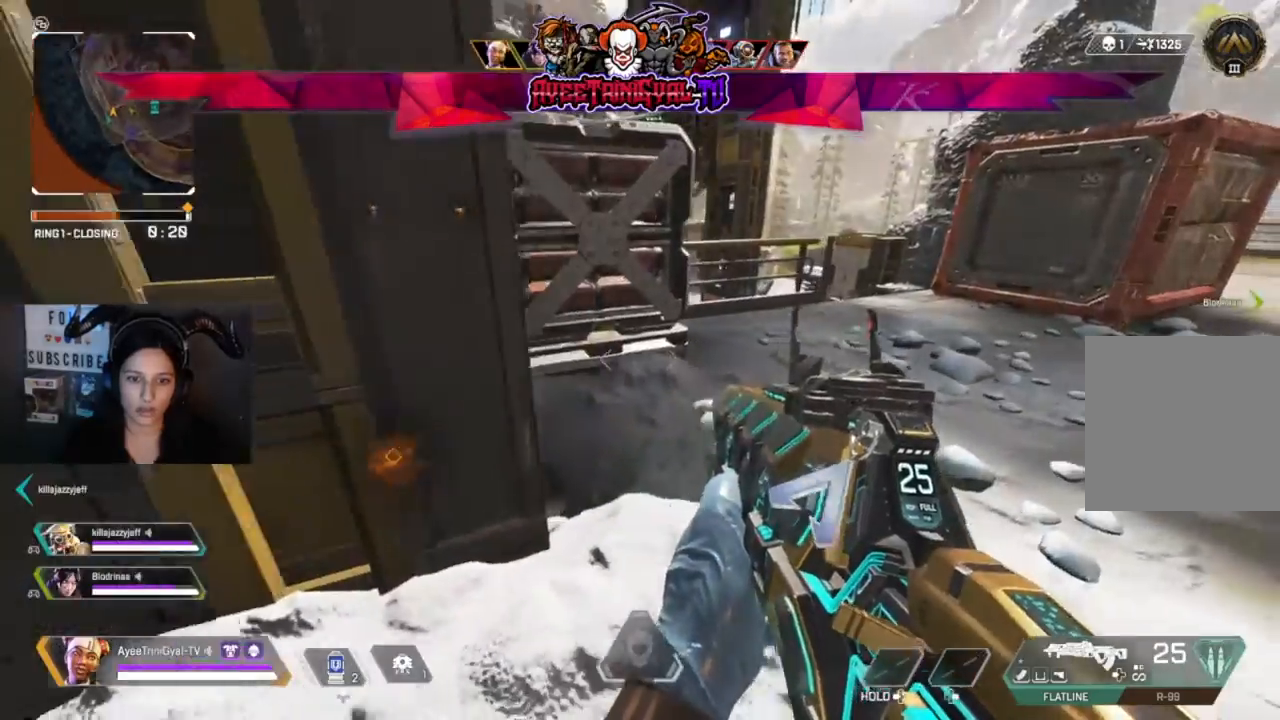
{"buttons": [], "left_stick": "up", "right_stick": "up-left", "events": [[400, "left_stick", "up"], [400, "right_stick", "up-left"]]}
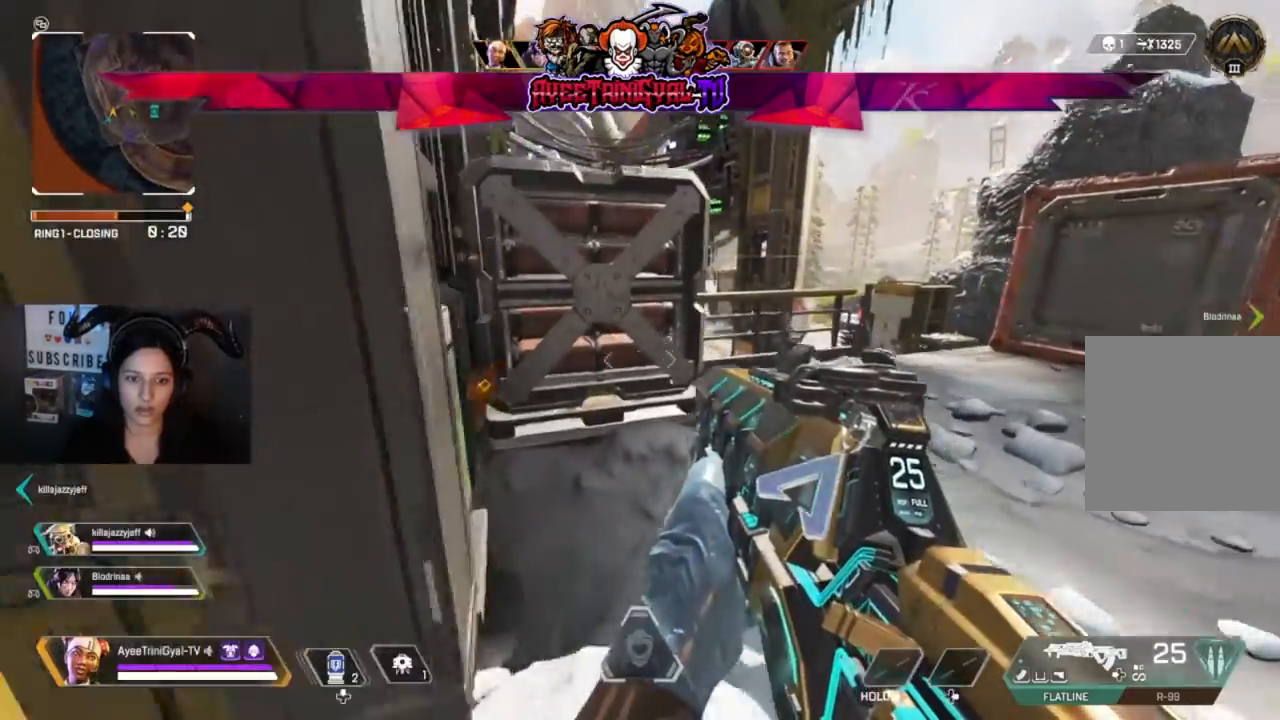
{"buttons": [], "left_stick": "up-right", "right_stick": "center", "events": [[133, "left_stick", "up-right"], [200, "right_stick", "center"]]}
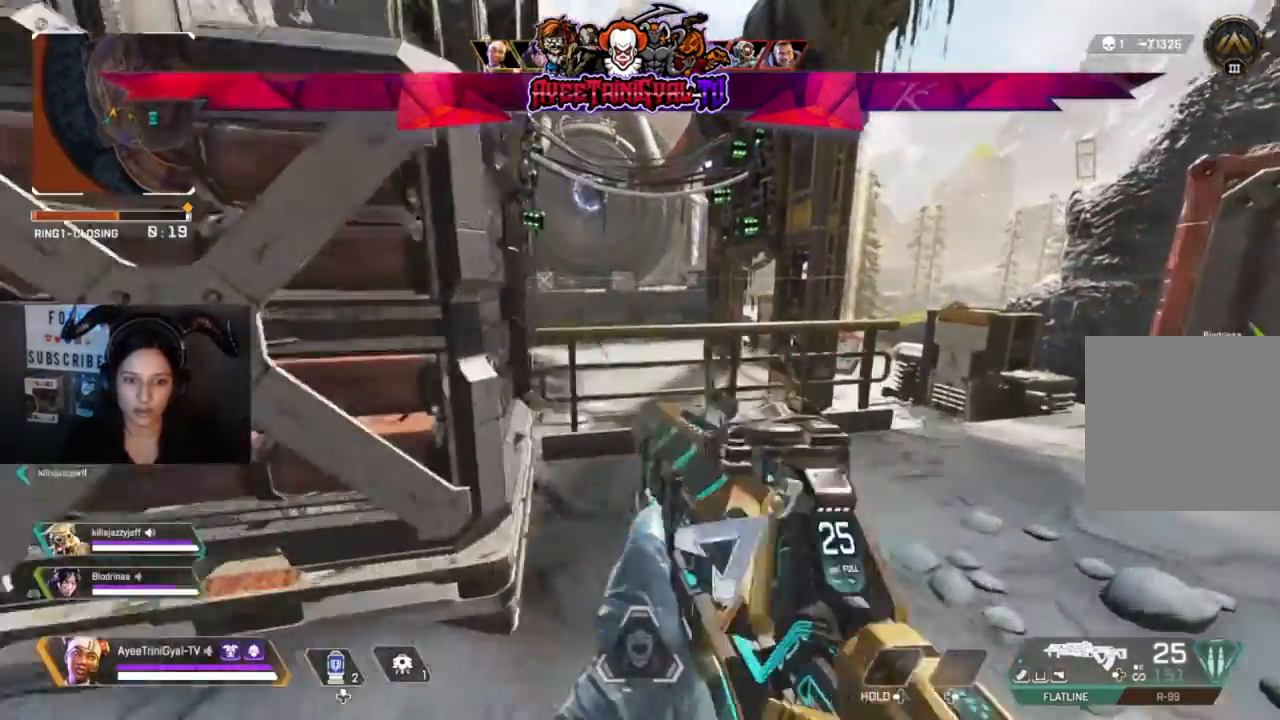
{"buttons": ["L2"], "left_stick": "up", "right_stick": "left", "events": [[333, "L2", "down"], [367, "right_stick", "left"], [400, "left_stick", "up"]]}
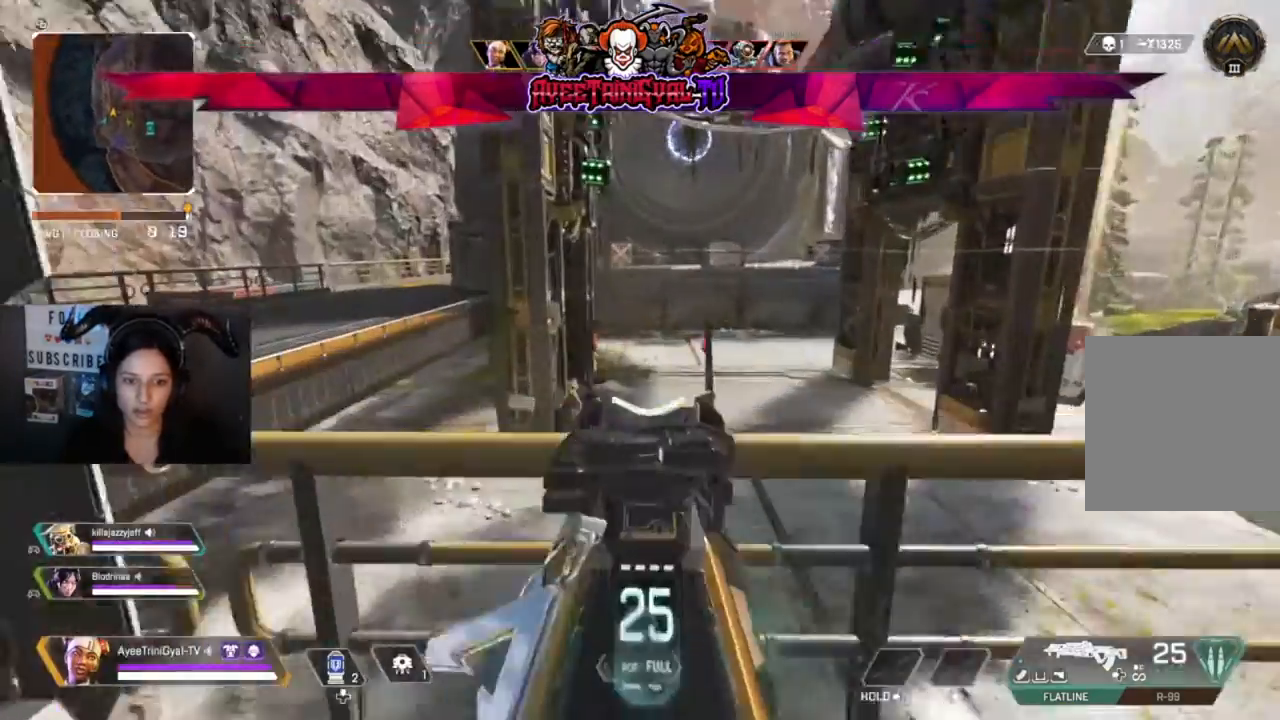
{"buttons": ["L2"], "left_stick": "left", "right_stick": "left", "events": [[200, "left_stick", "up-right"], [500, "left_stick", "left"]]}
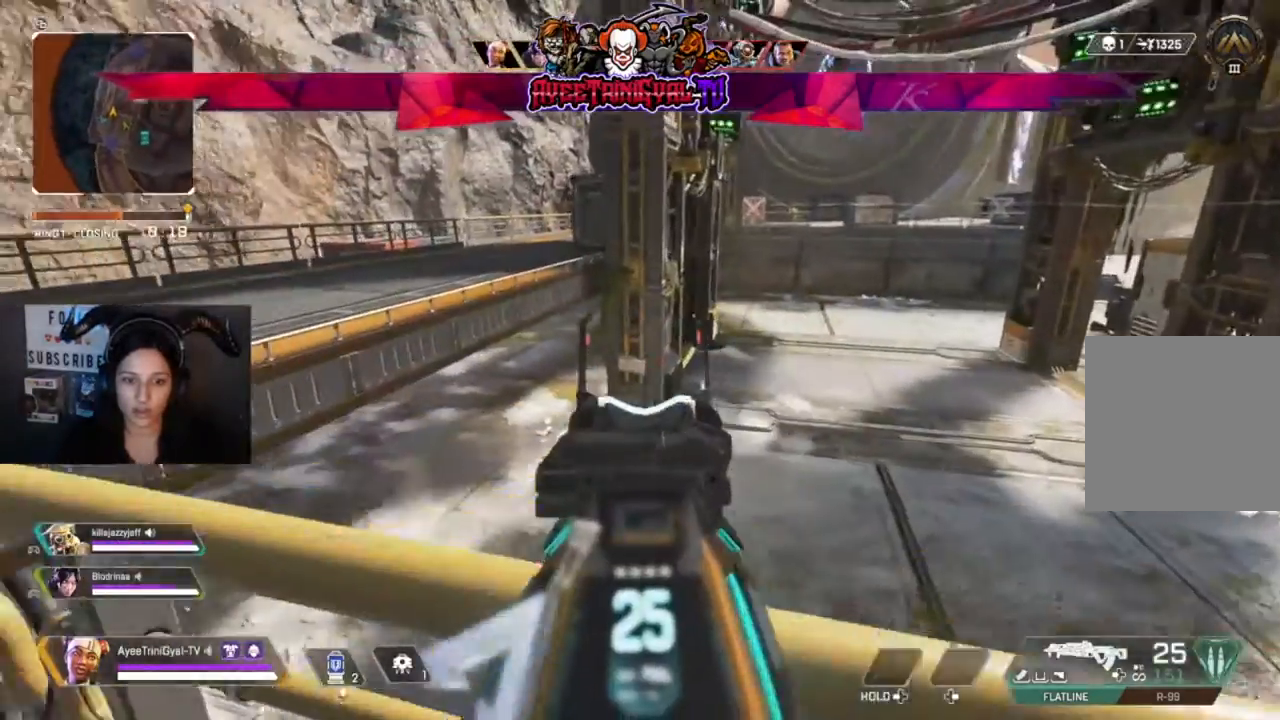
{"buttons": ["L2"], "left_stick": "left", "right_stick": "center", "events": [[100, "right_stick", "center"], [300, "left_stick", "center"], [467, "left_stick", "left"]]}
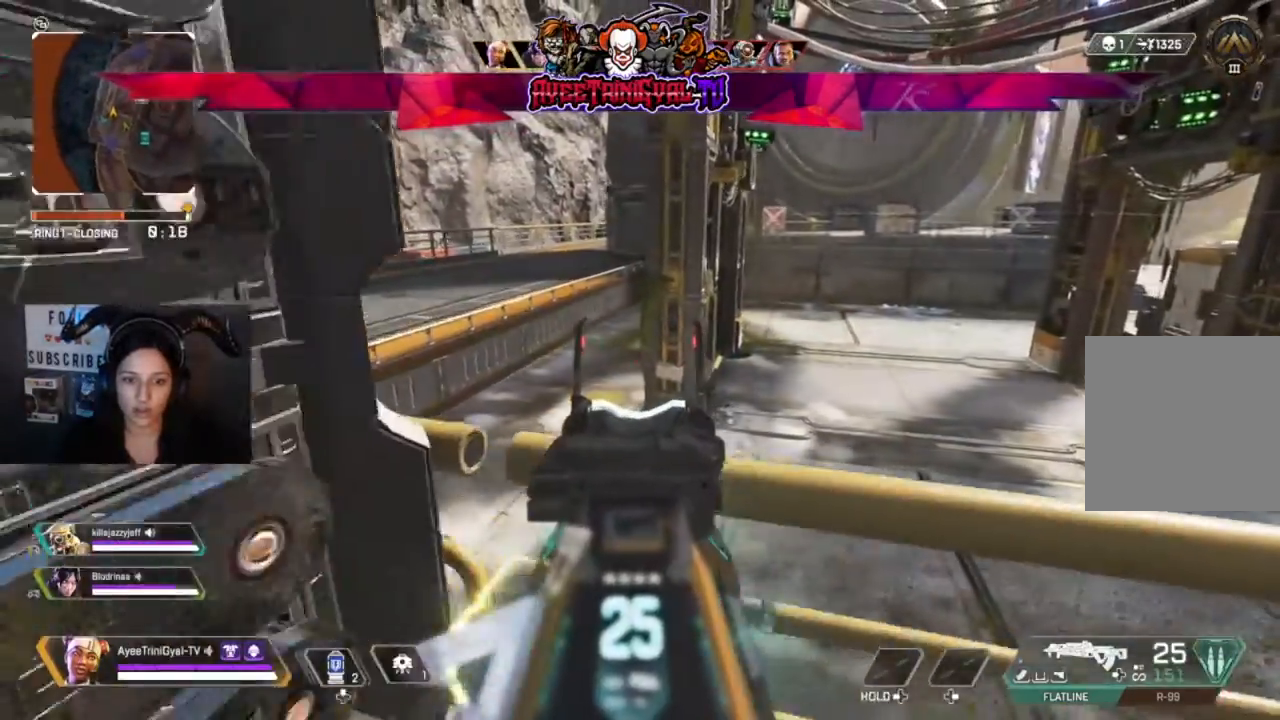
{"buttons": ["L2"], "left_stick": "center", "right_stick": "center", "events": [[100, "left_stick", "center"]]}
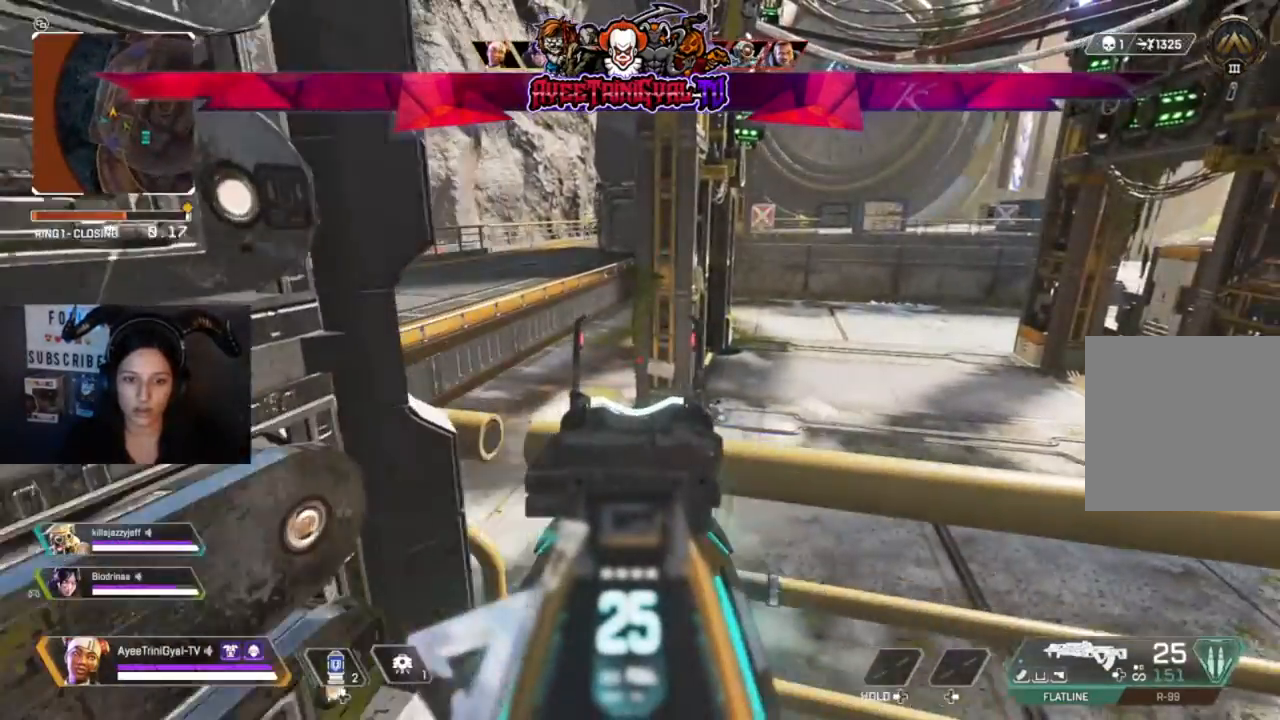
{"buttons": ["L2"], "left_stick": "center", "right_stick": "up-left", "events": [[133, "left_stick", "down-right"], [267, "left_stick", "down-left"], [300, "right_stick", "up-left"], [500, "left_stick", "center"]]}
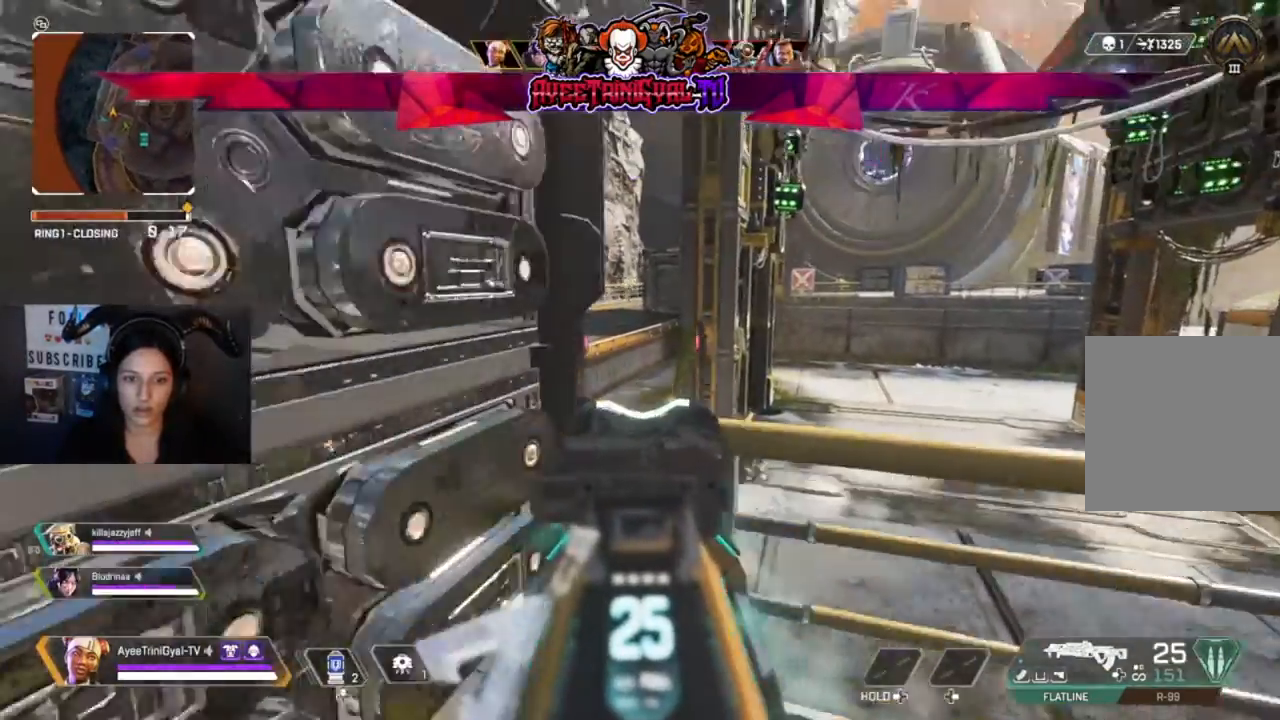
{"buttons": ["L2"], "left_stick": "left", "right_stick": "right", "events": [[67, "left_stick", "right"], [300, "right_stick", "center"], [400, "right_stick", "right"], [467, "left_stick", "left"]]}
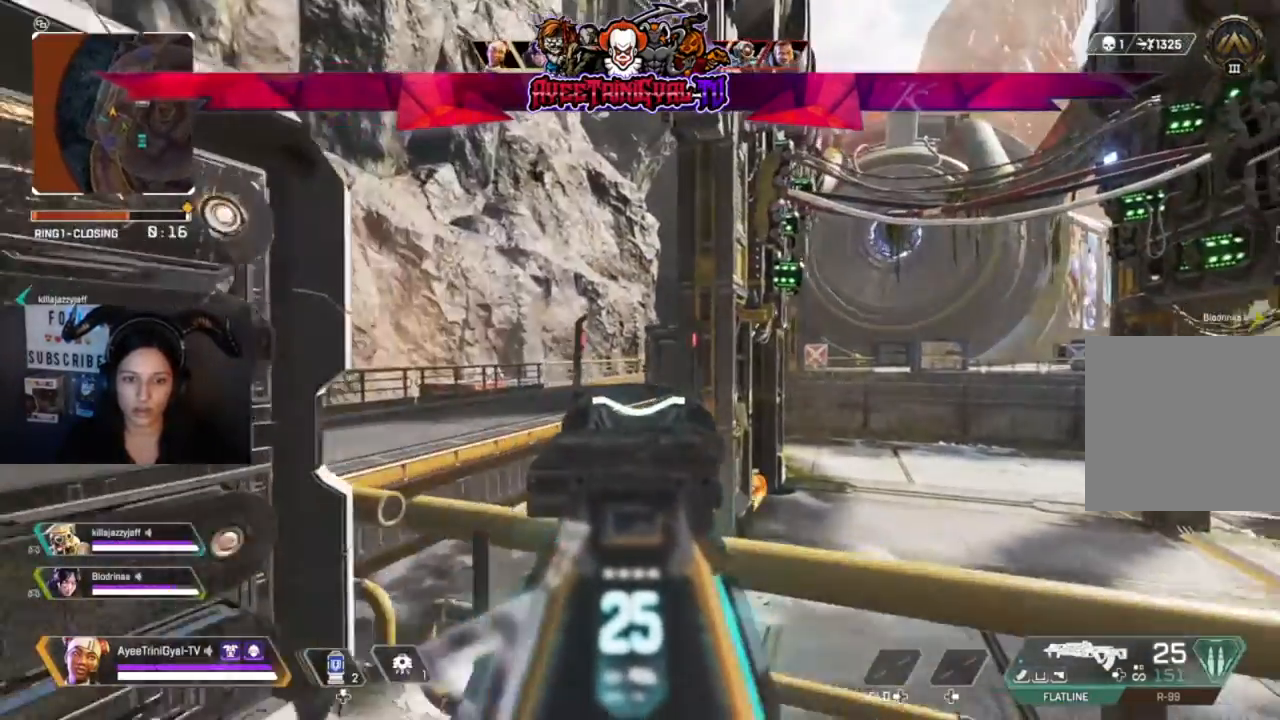
{"buttons": ["L2"], "left_stick": "down-left", "right_stick": "down-right", "events": [[133, "left_stick", "down-left"], [500, "right_stick", "down-right"]]}
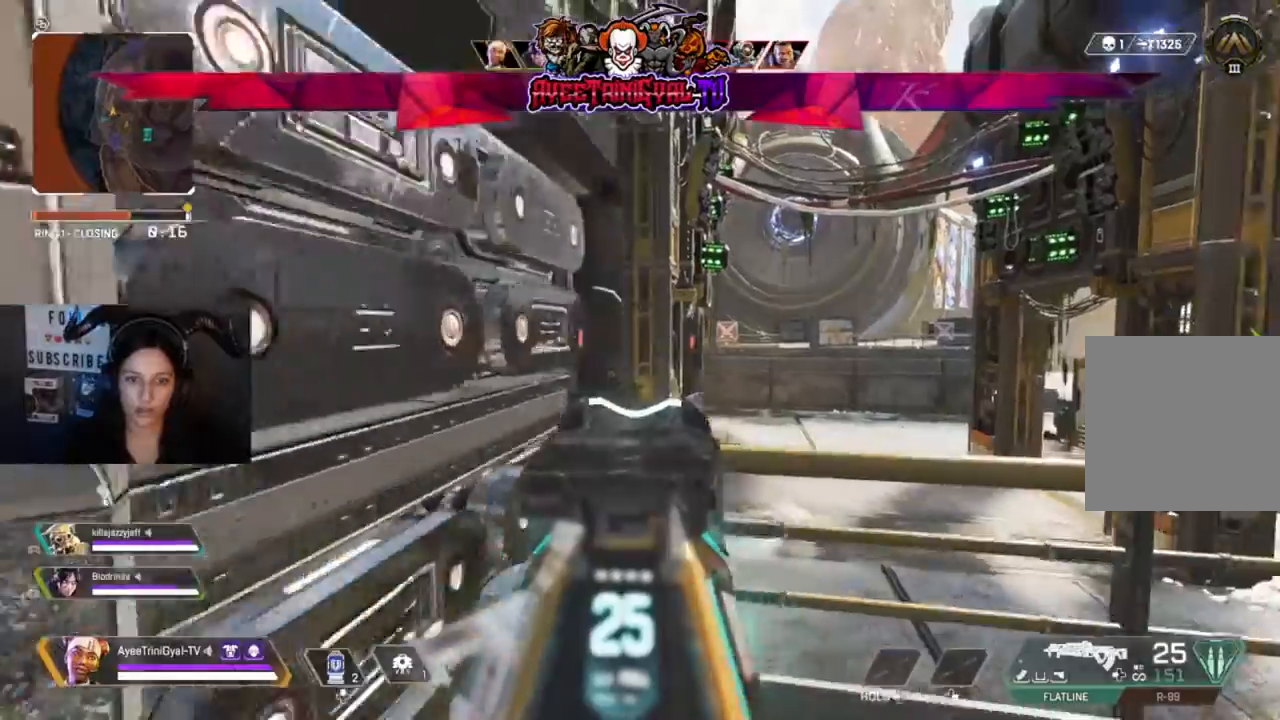
{"buttons": [], "left_stick": "center", "right_stick": "center", "events": [[67, "L2", "up"], [367, "left_stick", "center"], [400, "right_stick", "center"]]}
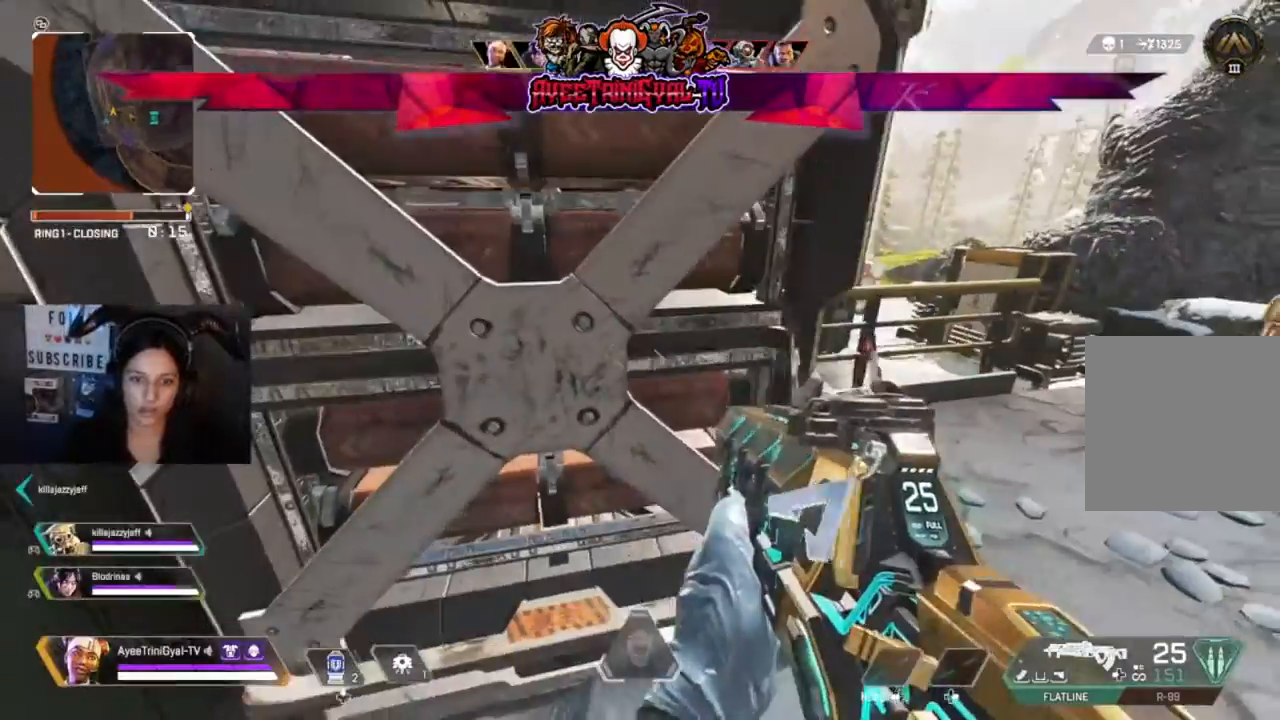
{"buttons": [], "left_stick": "down-left", "right_stick": "up-left", "events": [[433, "right_stick", "up-left"], [467, "left_stick", "down-left"]]}
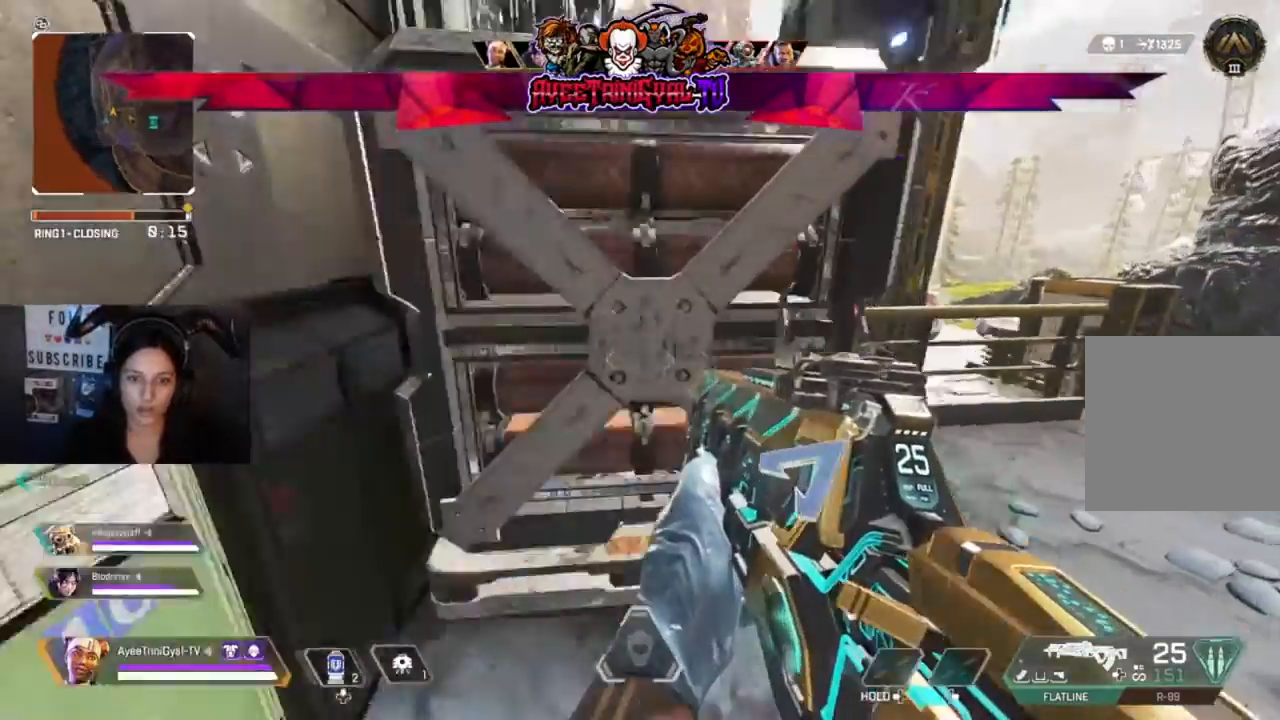
{"buttons": [], "left_stick": "left", "right_stick": "right", "events": [[300, "right_stick", "center"], [400, "left_stick", "left"], [400, "right_stick", "right"]]}
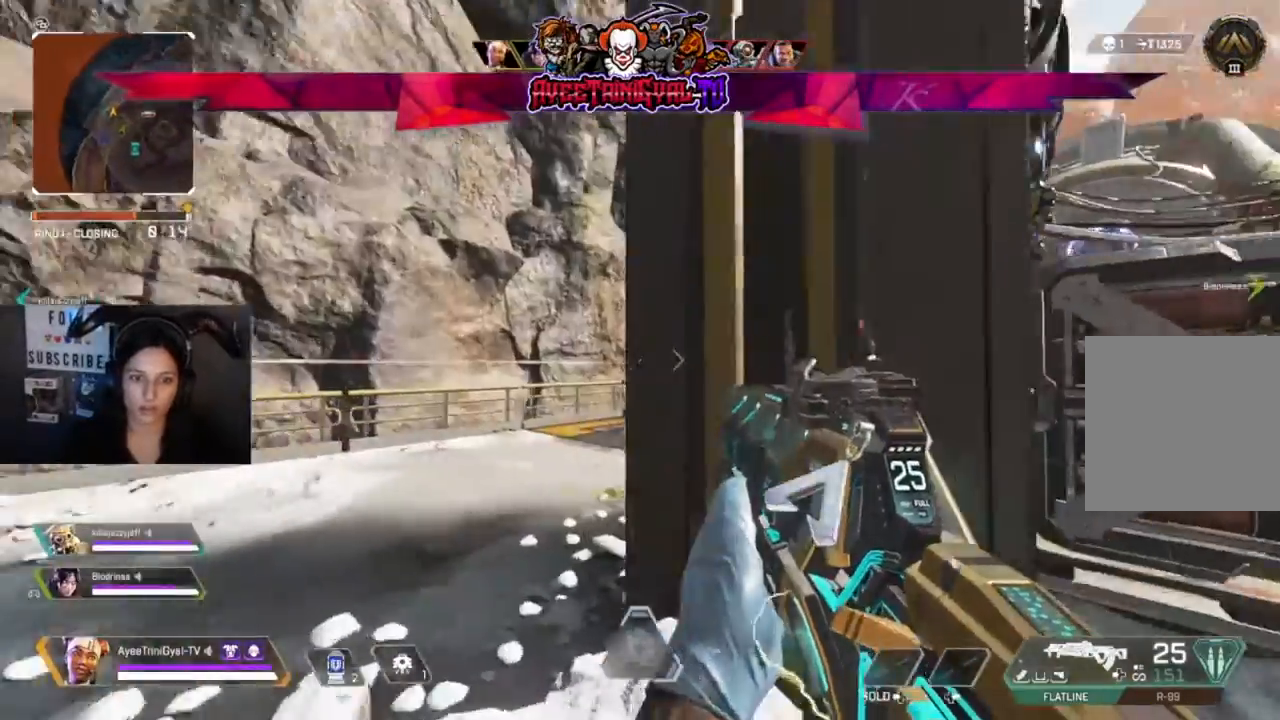
{"buttons": ["L2"], "left_stick": "up-left", "right_stick": "right", "events": [[167, "left_stick", "up-left"], [400, "L2", "down"]]}
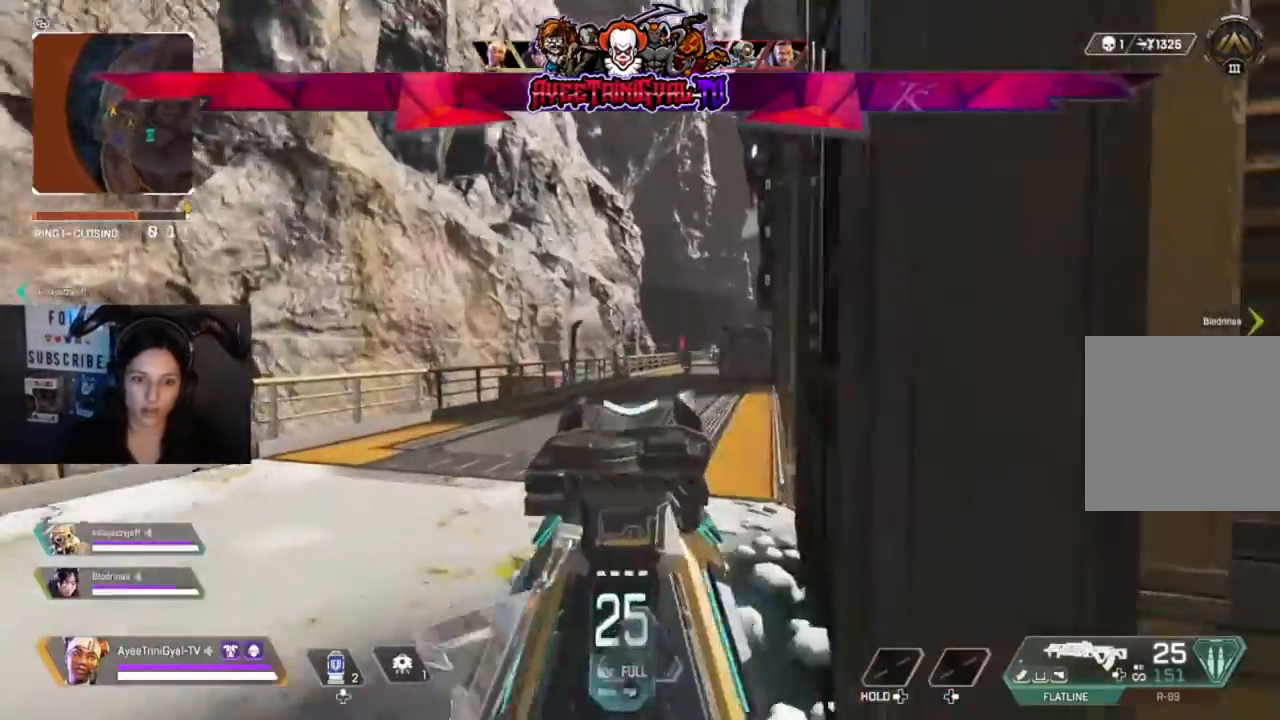
{"buttons": ["L2", "R2"], "left_stick": "left", "right_stick": "right", "events": [[33, "left_stick", "center"], [100, "left_stick", "up-right"], [233, "left_stick", "center"], [333, "left_stick", "left"], [500, "R2", "down"]]}
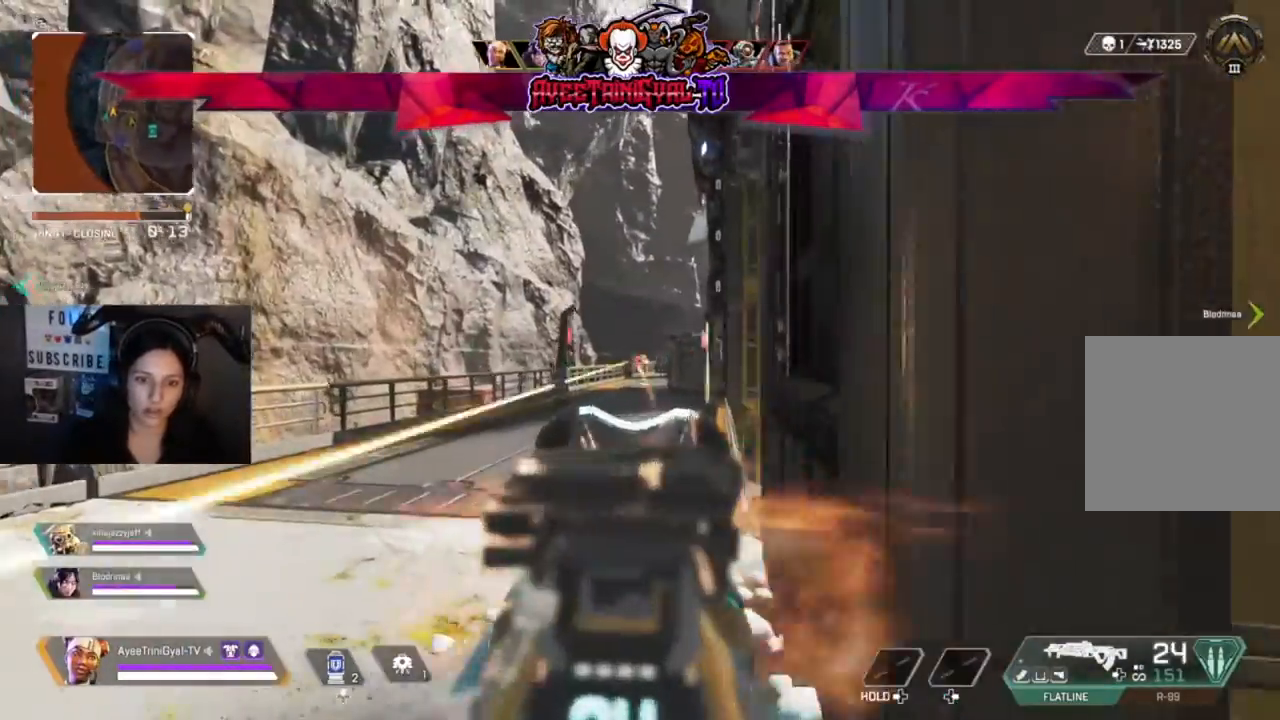
{"buttons": ["L2", "R2"], "left_stick": "left", "right_stick": "center", "events": [[167, "right_stick", "down-right"], [400, "right_stick", "center"]]}
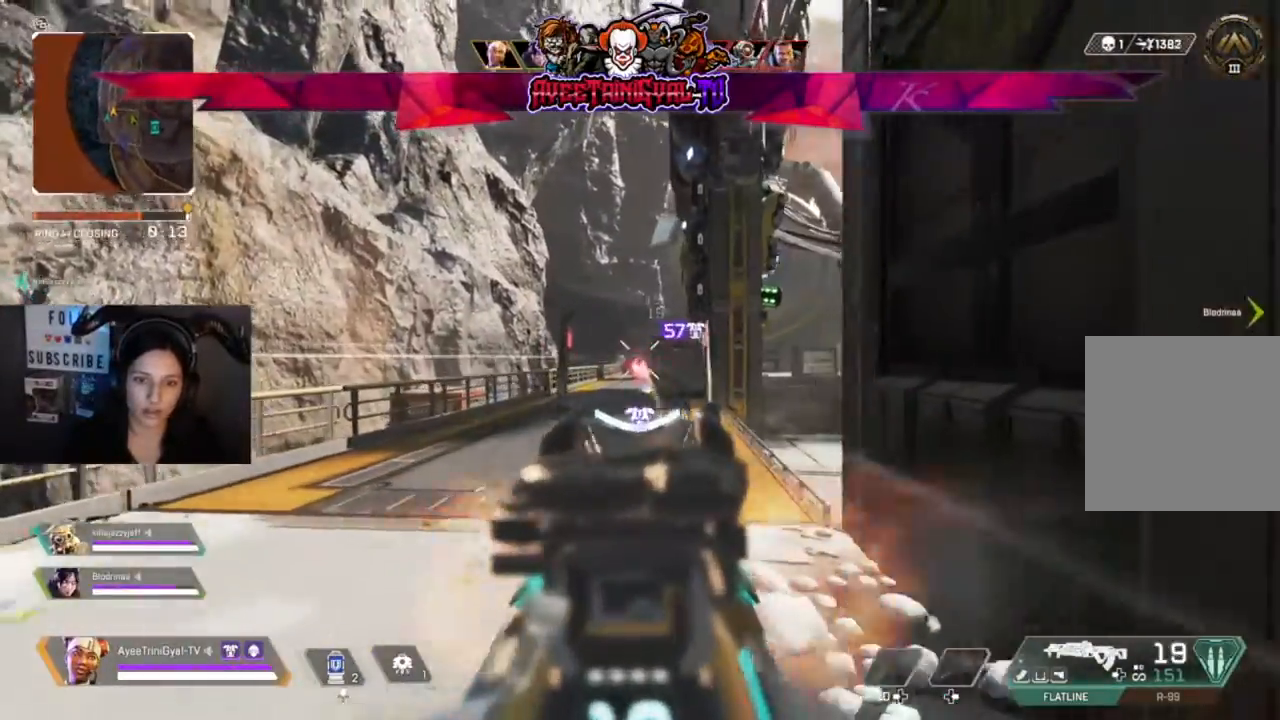
{"buttons": ["L2", "R2"], "left_stick": "right", "right_stick": "center", "events": [[100, "left_stick", "right"]]}
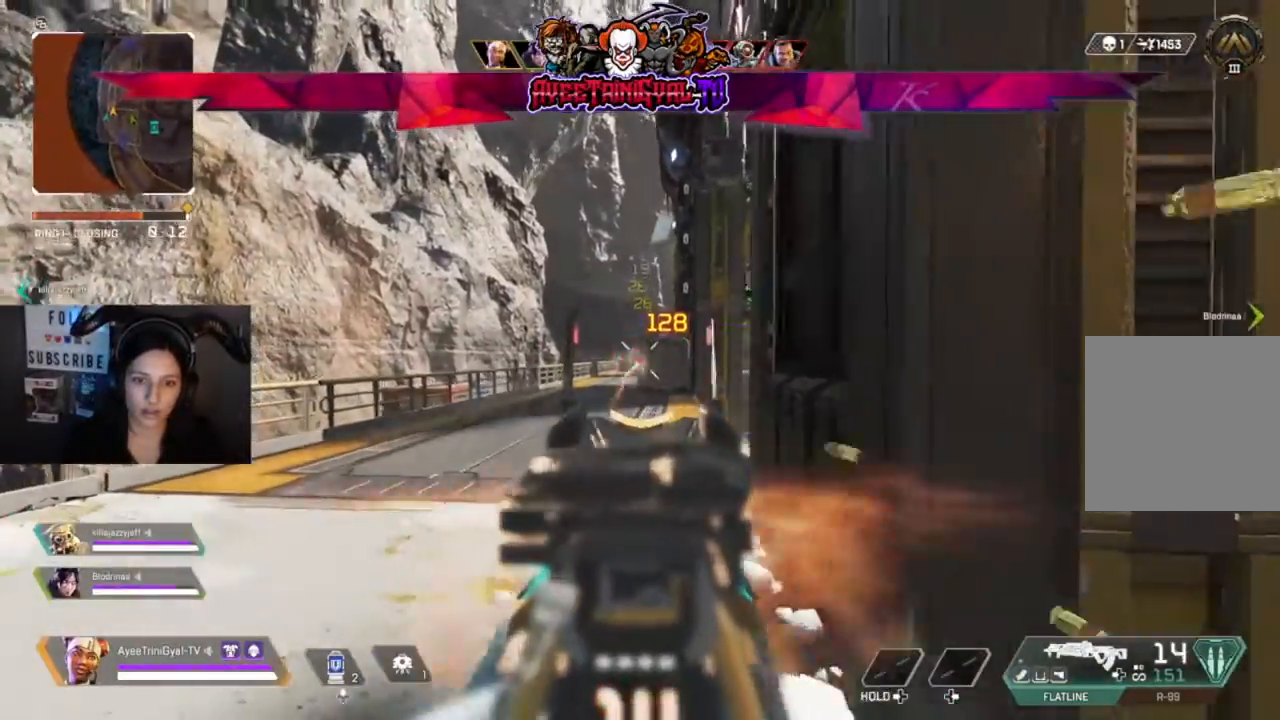
{"buttons": [], "left_stick": "right", "right_stick": "center", "events": [[67, "right_stick", "down-left"], [167, "right_stick", "center"], [200, "R2", "up"], [233, "L2", "up"], [300, "X", "down"], [367, "X", "up"]]}
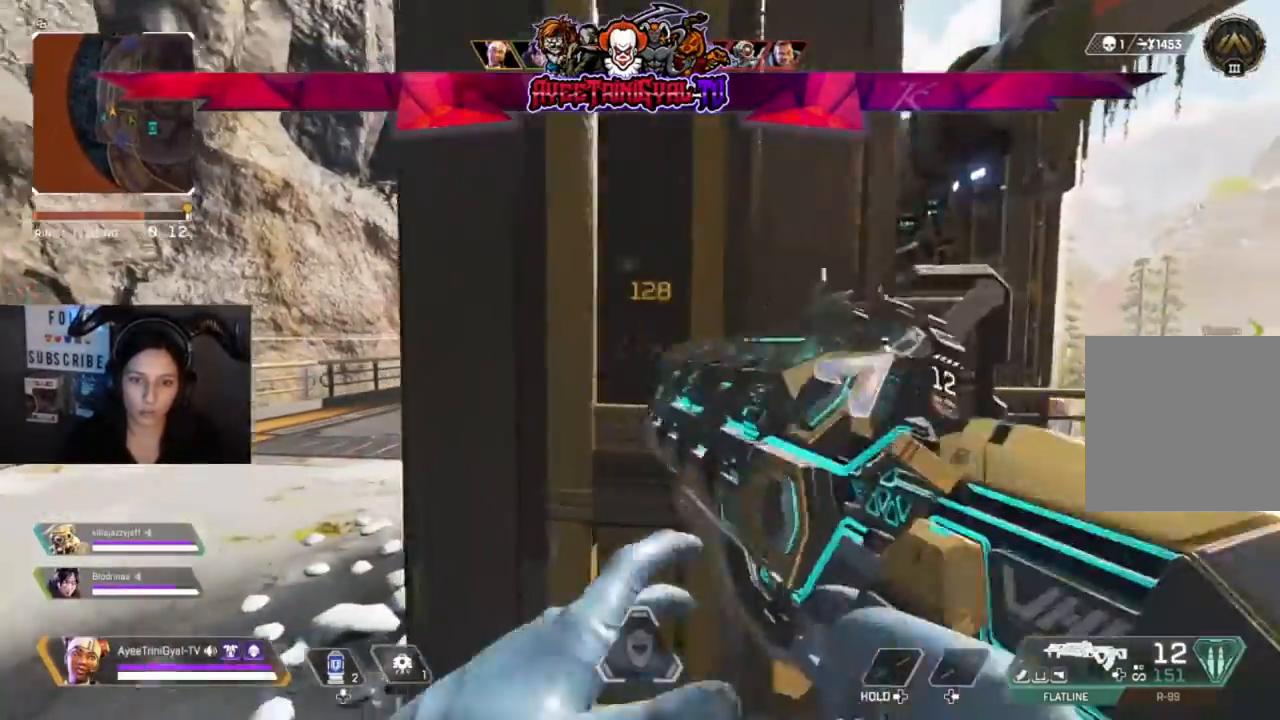
{"buttons": [], "left_stick": "center", "right_stick": "center", "events": [[33, "left_stick", "center"], [200, "right_stick", "left"], [267, "right_stick", "center"]]}
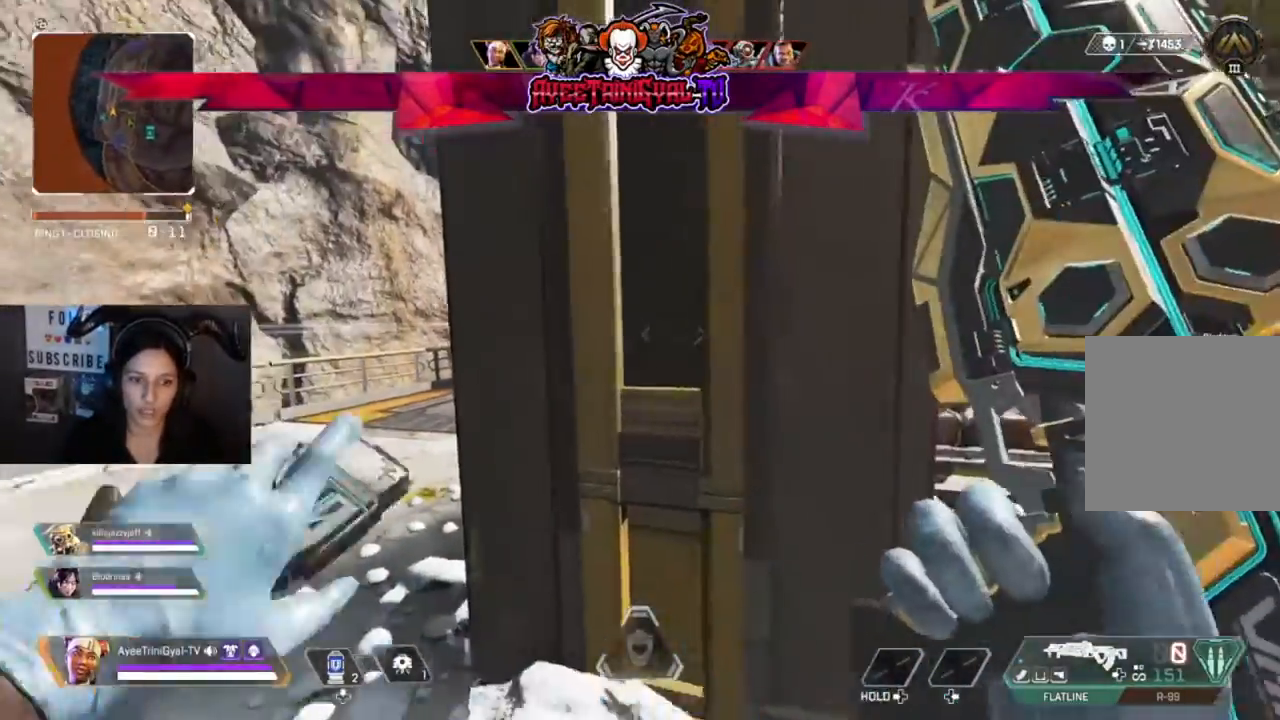
{"buttons": [], "left_stick": "center", "right_stick": "center", "events": [[67, "left_stick", "up"], [133, "left_stick", "center"], [167, "right_stick", "left"], [333, "right_stick", "center"]]}
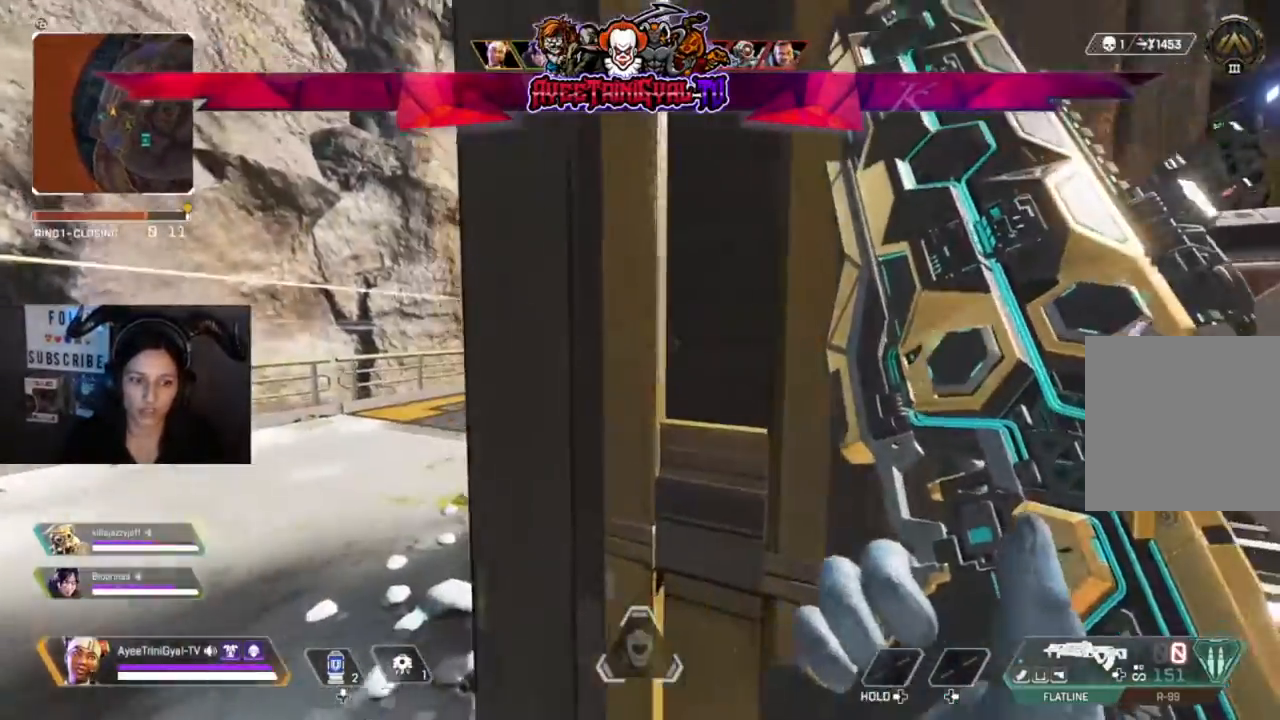
{"buttons": [], "left_stick": "center", "right_stick": "center", "events": []}
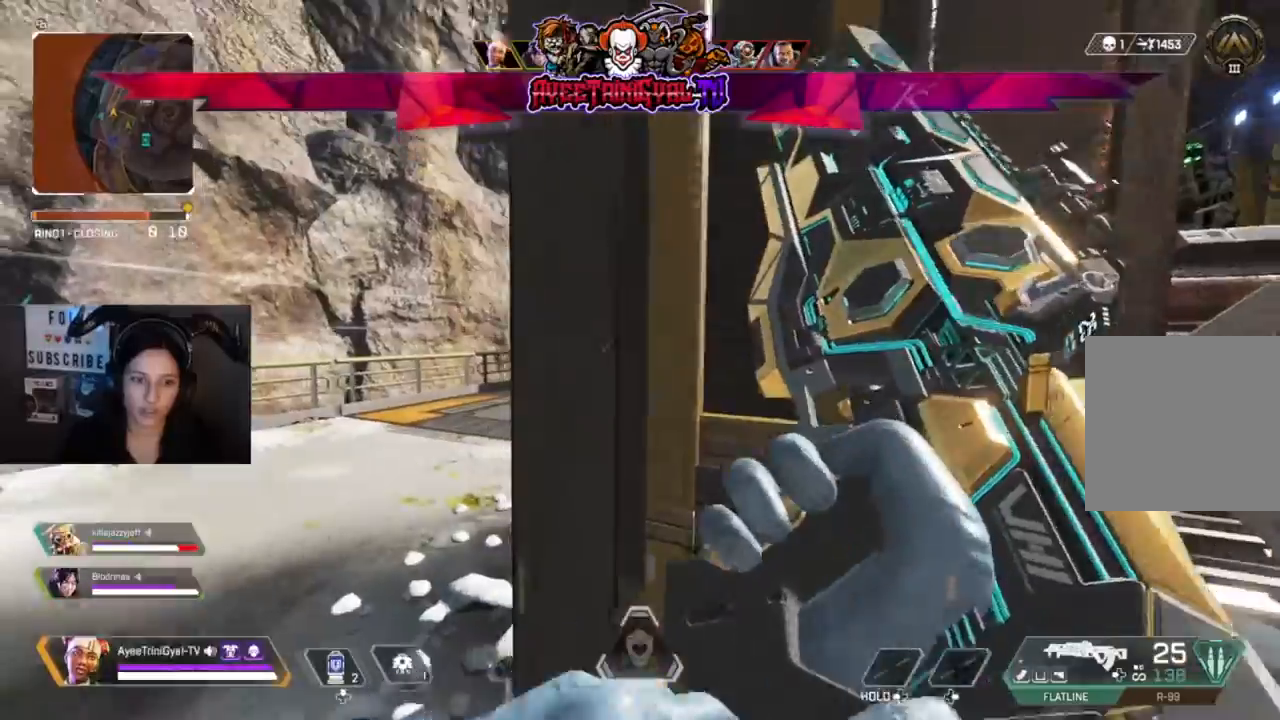
{"buttons": [], "left_stick": "center", "right_stick": "center", "events": []}
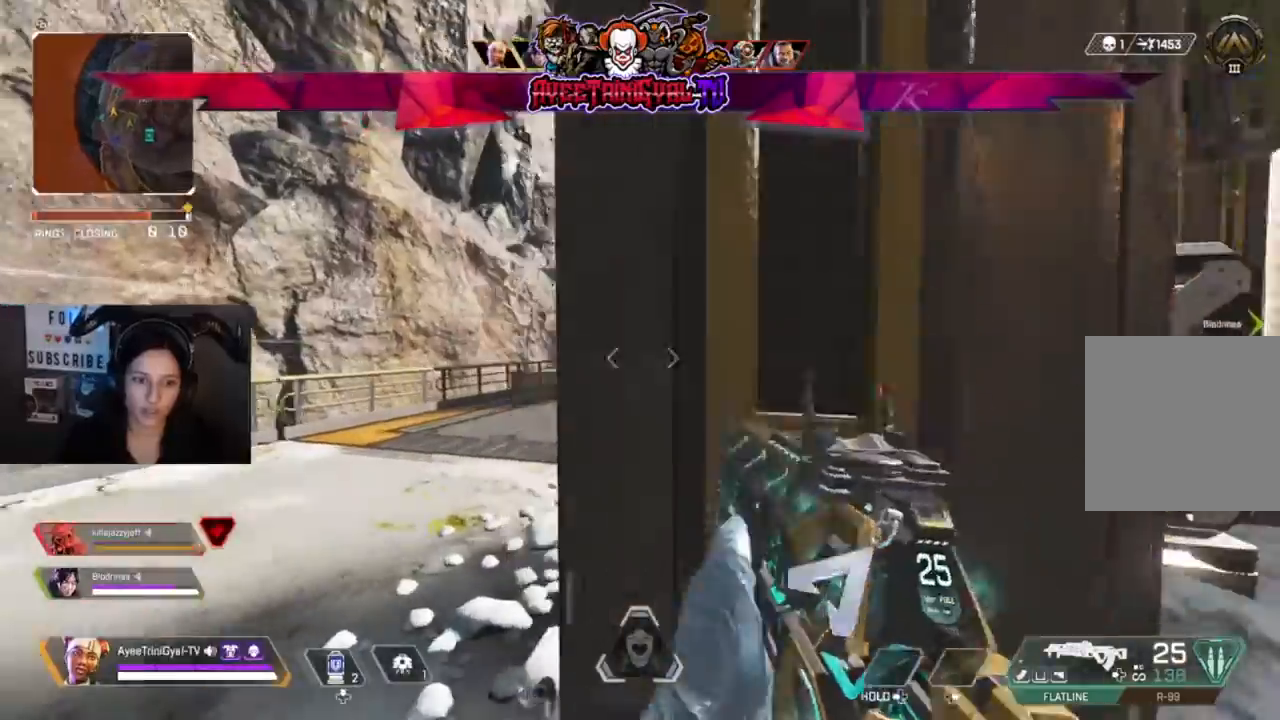
{"buttons": [], "left_stick": "down-right", "right_stick": "center", "events": [[300, "L2", "down"], [467, "L2", "up"], [500, "left_stick", "down-right"]]}
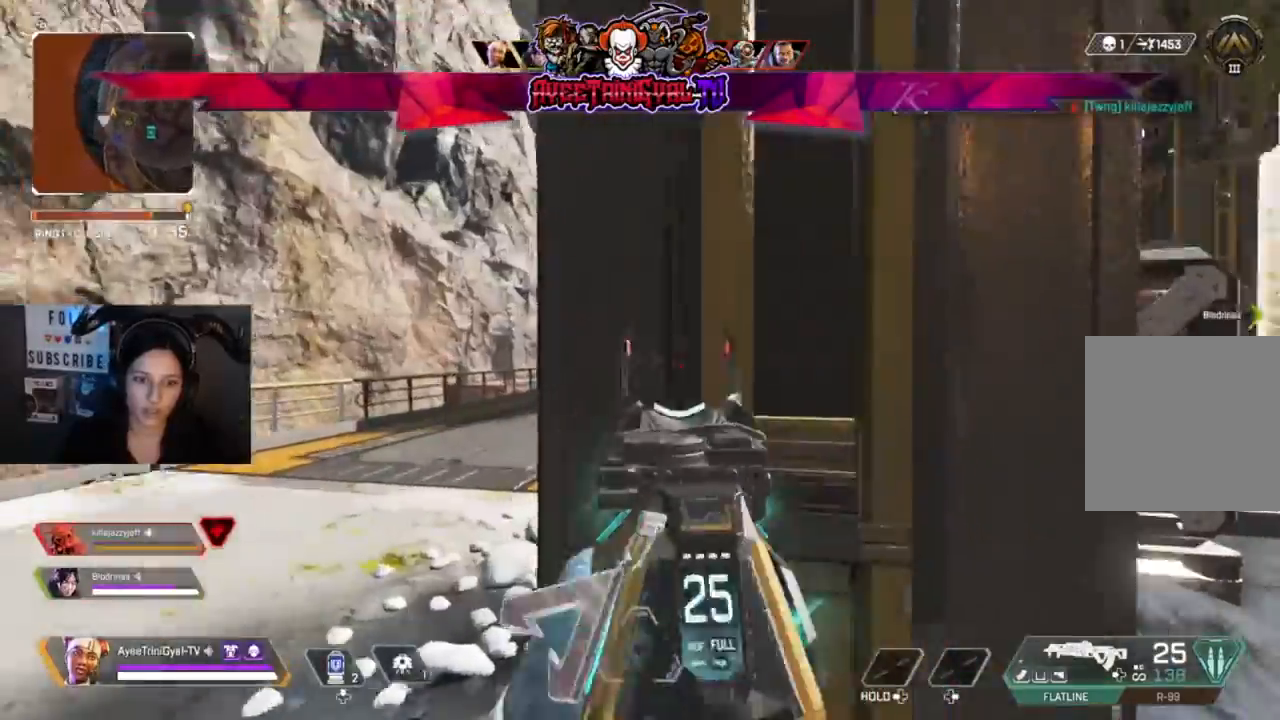
{"buttons": [], "left_stick": "up-left", "right_stick": "center", "events": [[33, "right_stick", "left"], [200, "left_stick", "center"], [333, "left_stick", "up-left"], [433, "right_stick", "center"]]}
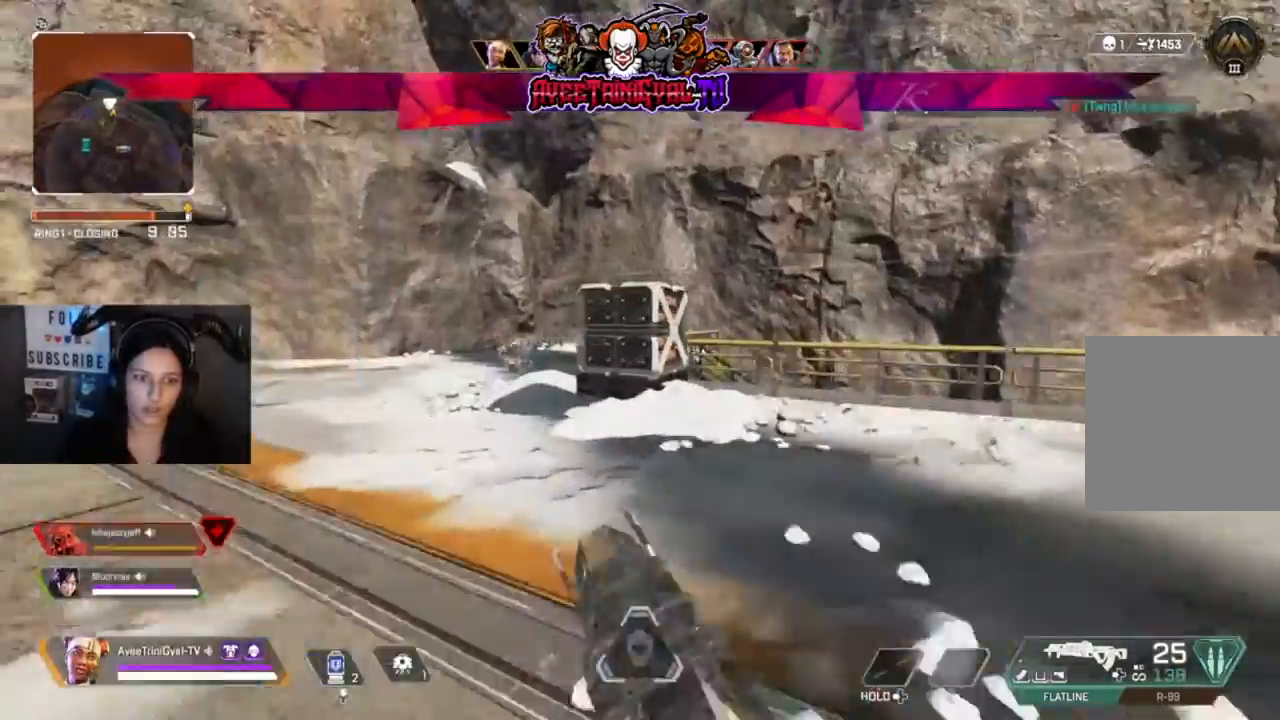
{"buttons": [], "left_stick": "up-left", "right_stick": "center", "events": [[167, "L3", "down"], [333, "L3", "up"]]}
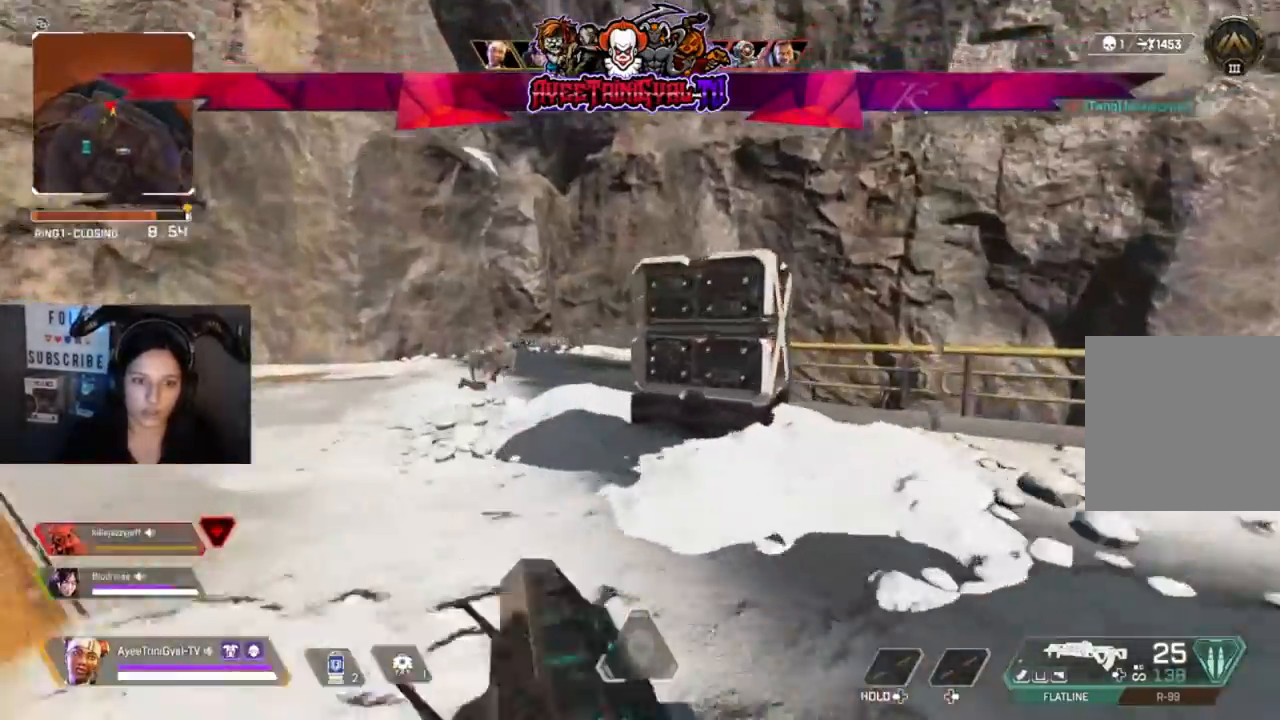
{"buttons": [], "left_stick": "up-left", "right_stick": "center"}
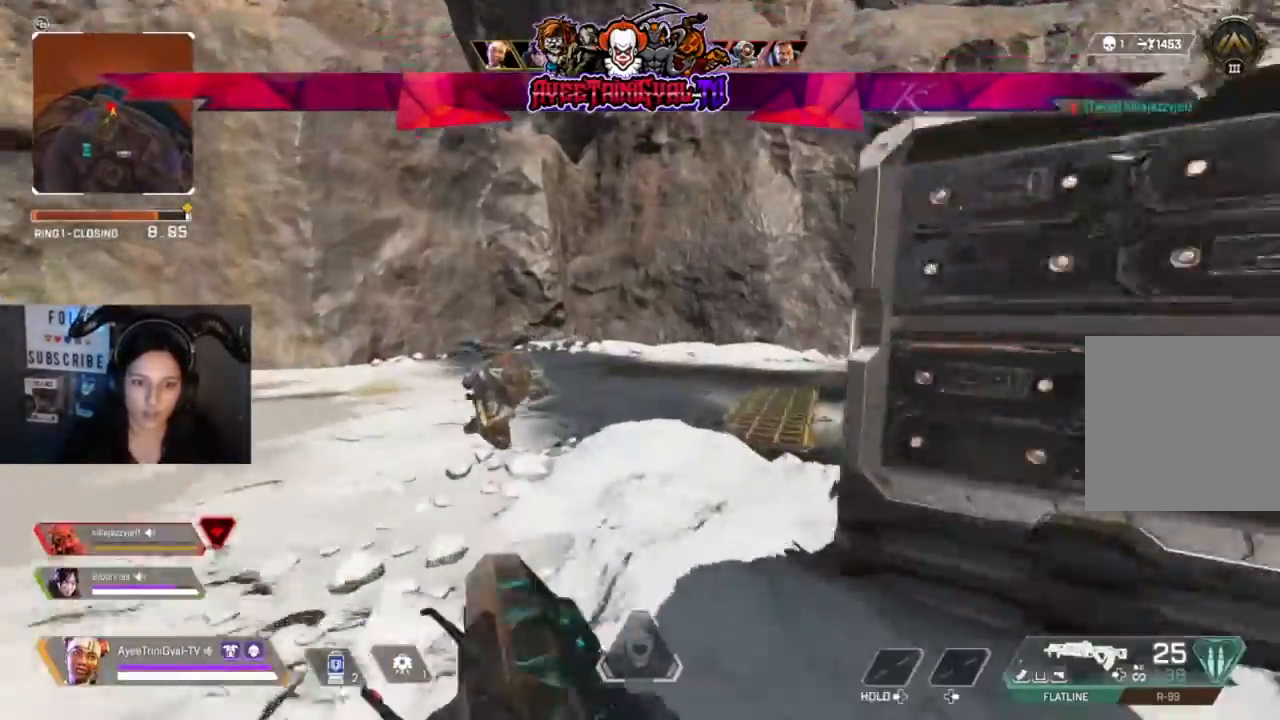
{"buttons": [], "left_stick": "up-right", "right_stick": "center", "events": [[233, "X", "down"], [333, "left_stick", "up"], [433, "X", "up"], [433, "left_stick", "up-right"]]}